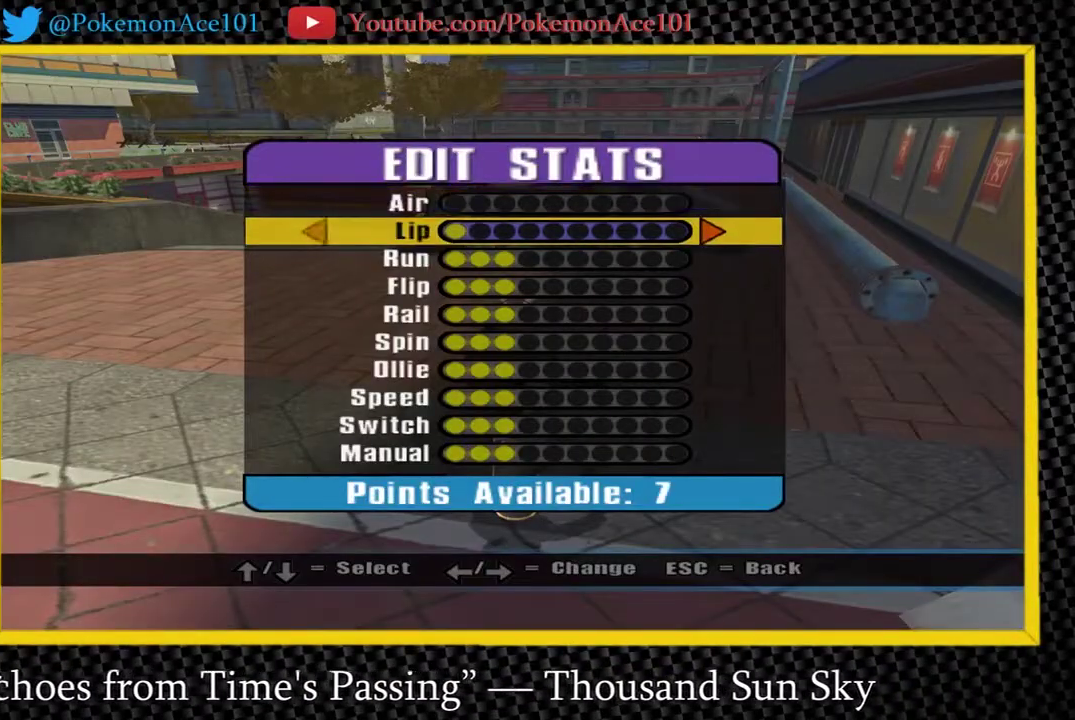
Gameplay with a controller (Nintendo layout); each line is a JSON object with the inputs held at the frame after it (dt_ms = milliseconds from this image to that frame). "events" lists button and stick changes between this image and that frame as [ms after this image, input, new state], when the widget could be followed in between. Not read: L3 R3.
{"dt_ms": 500, "buttons": [], "left_stick": "center", "right_stick": "center", "events": []}
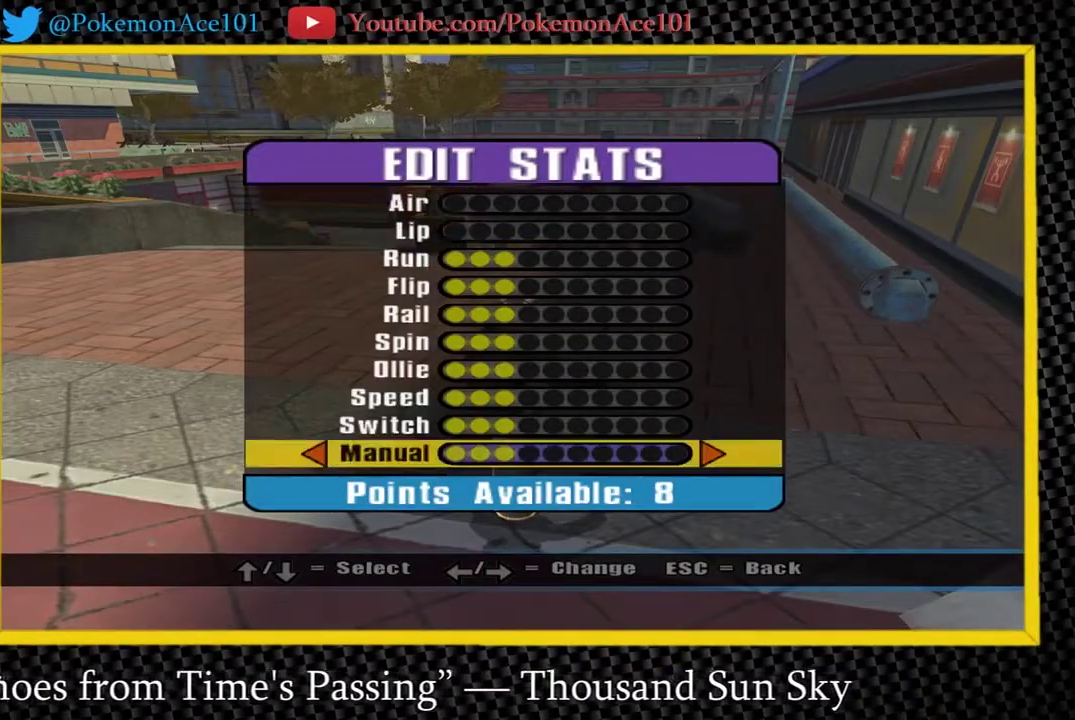
{"dt_ms": 500, "buttons": [], "left_stick": "center", "right_stick": "center", "events": [[250, "DPAD_RIGHT", "down"], [250, "DPAD_UP", "down"], [350, "DPAD_RIGHT", "up"], [350, "DPAD_UP", "up"]]}
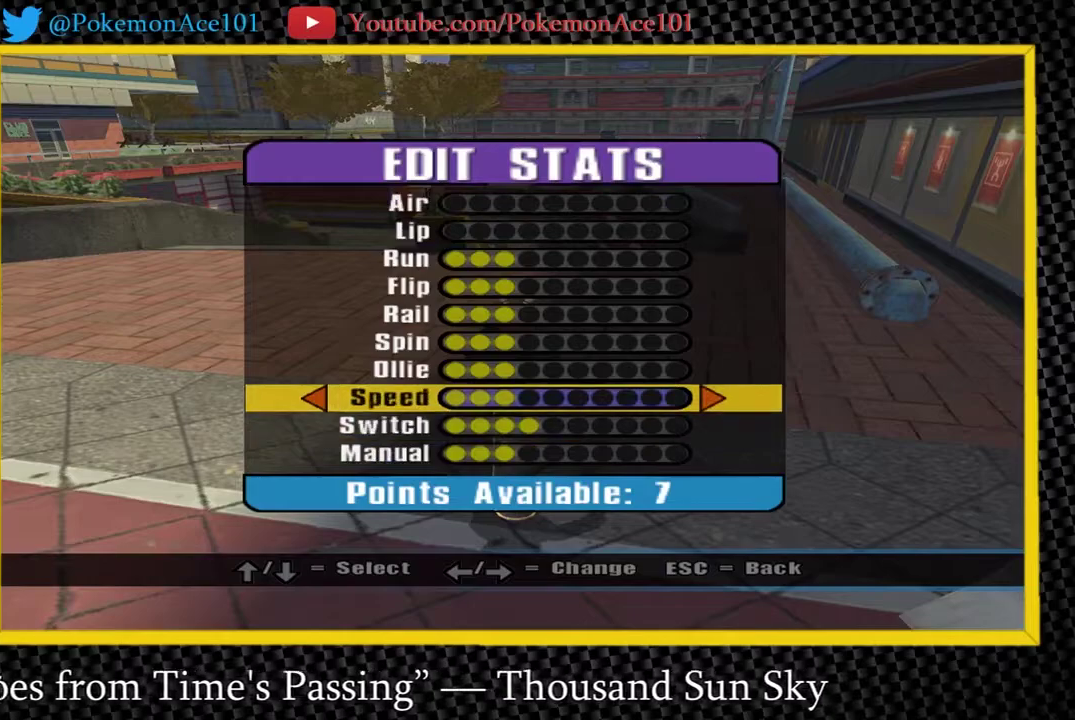
{"dt_ms": 500, "buttons": ["DPAD_UP", "DPAD_RIGHT"], "left_stick": "center", "right_stick": "center", "events": [[200, "DPAD_RIGHT", "down"], [200, "DPAD_UP", "down"]]}
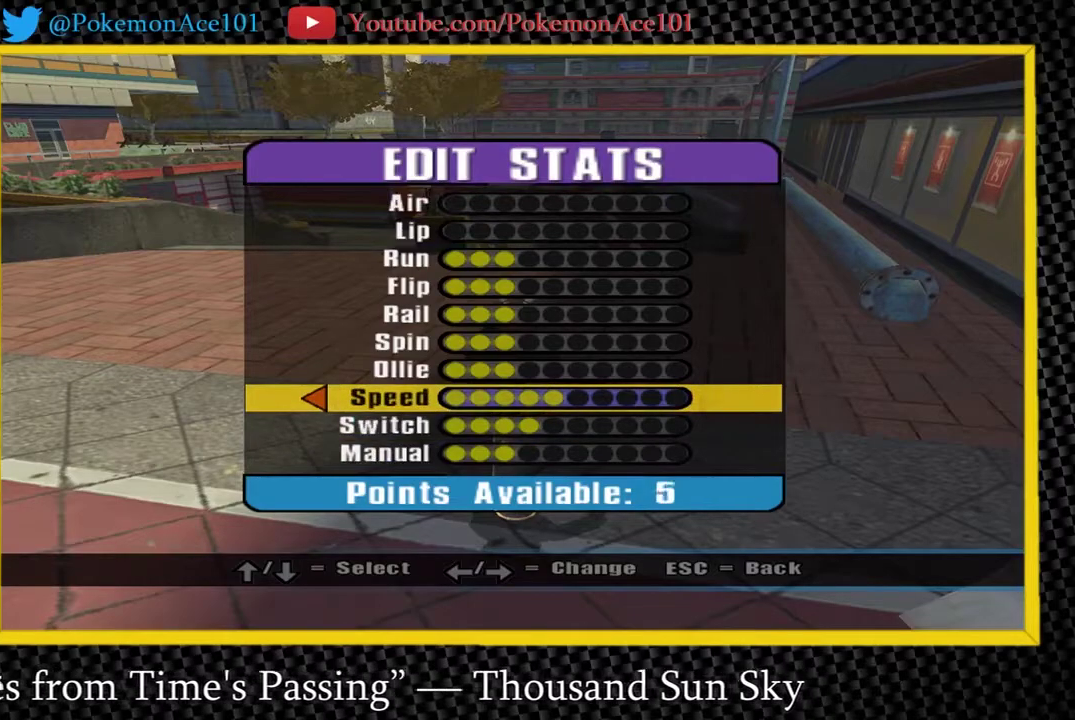
{"dt_ms": 1000, "buttons": [], "left_stick": "center", "right_stick": "center", "events": [[417, "DPAD_RIGHT", "up"], [417, "DPAD_UP", "up"], [483, "A", "down"], [617, "A", "up"], [850, "A", "down"], [950, "A", "up"]]}
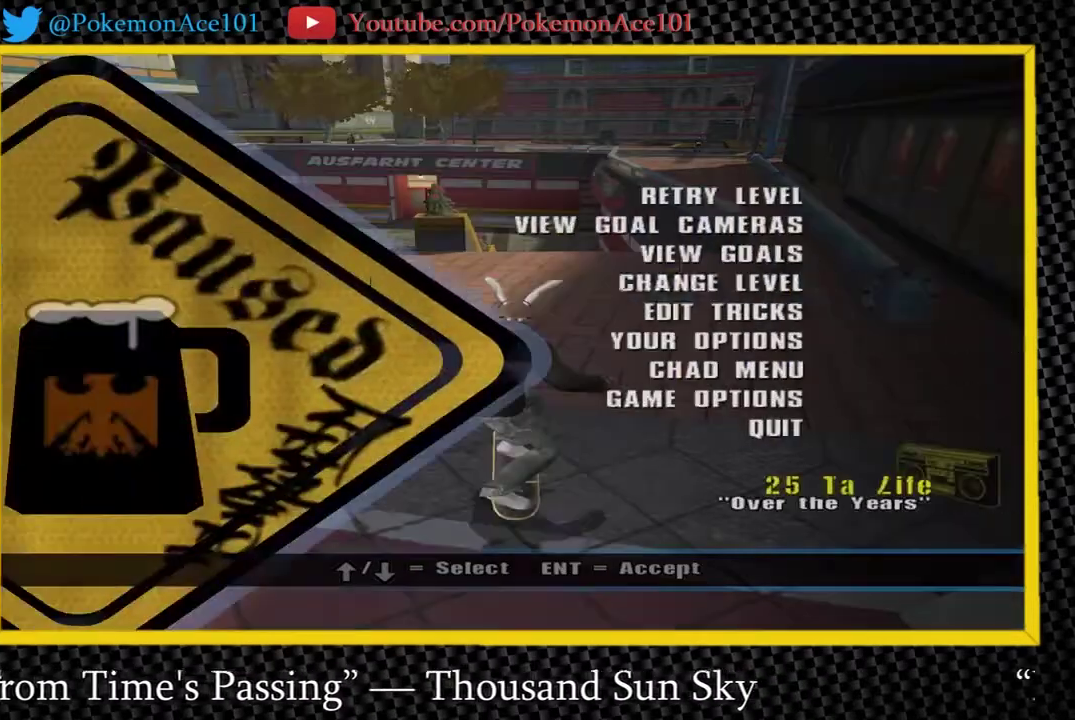
{"dt_ms": 500, "buttons": [], "left_stick": "center", "right_stick": "center", "events": [[117, "A", "down"], [217, "A", "up"], [400, "DPAD_RIGHT", "down"], [400, "DPAD_UP", "down"], [500, "DPAD_RIGHT", "up"], [500, "DPAD_UP", "up"]]}
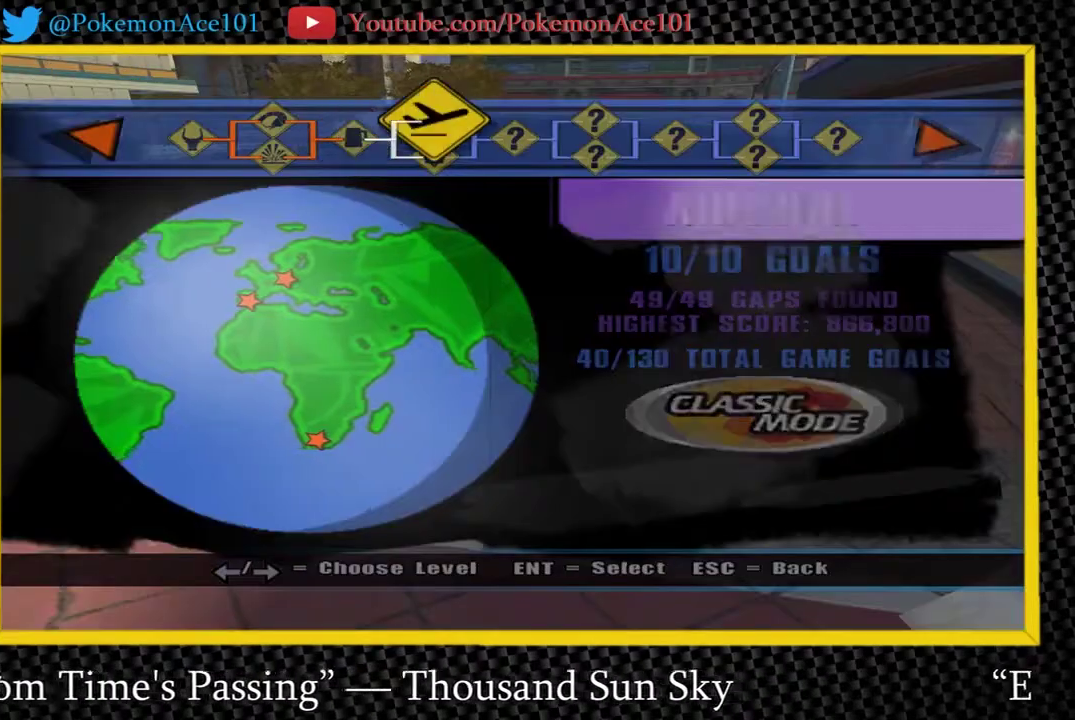
{"dt_ms": 500, "buttons": [], "left_stick": "center", "right_stick": "center", "events": [[433, "A", "down"], [500, "A", "up"]]}
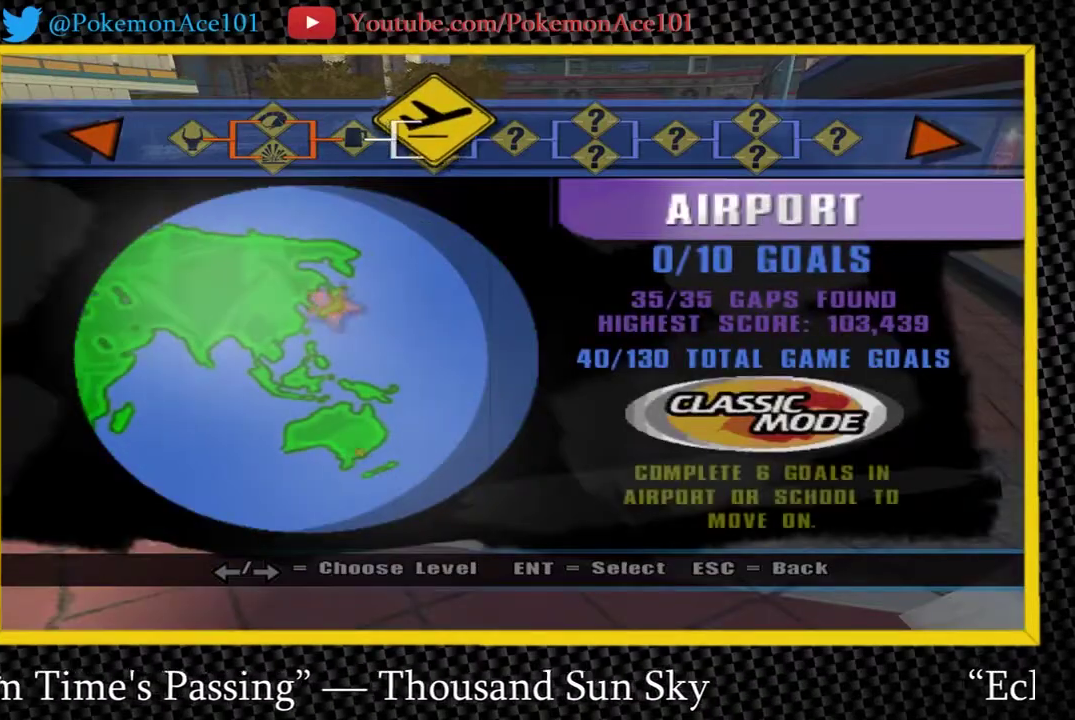
{"dt_ms": 500, "buttons": ["A"], "left_stick": "center", "right_stick": "center", "events": [[67, "A", "down"], [383, "A", "up"], [450, "A", "down"]]}
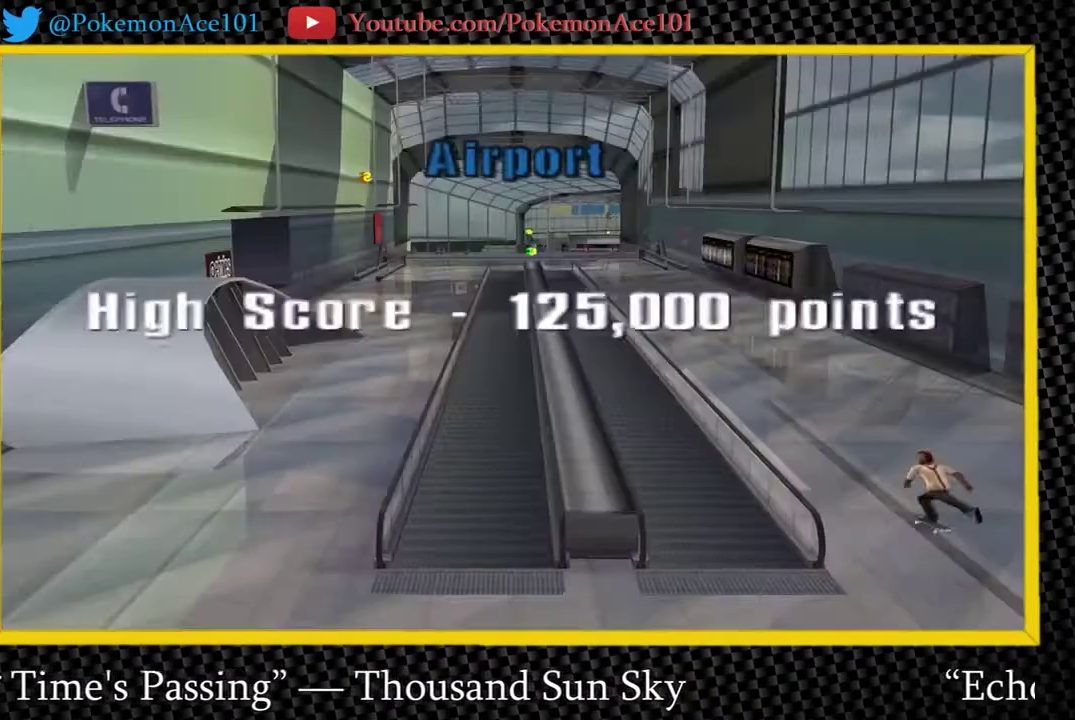
{"dt_ms": 500, "buttons": ["A"], "left_stick": "center", "right_stick": "center", "events": [[17, "A", "up"], [83, "A", "down"], [150, "A", "up"], [217, "A", "down"], [283, "A", "up"], [350, "A", "down"], [417, "A", "up"], [483, "A", "down"]]}
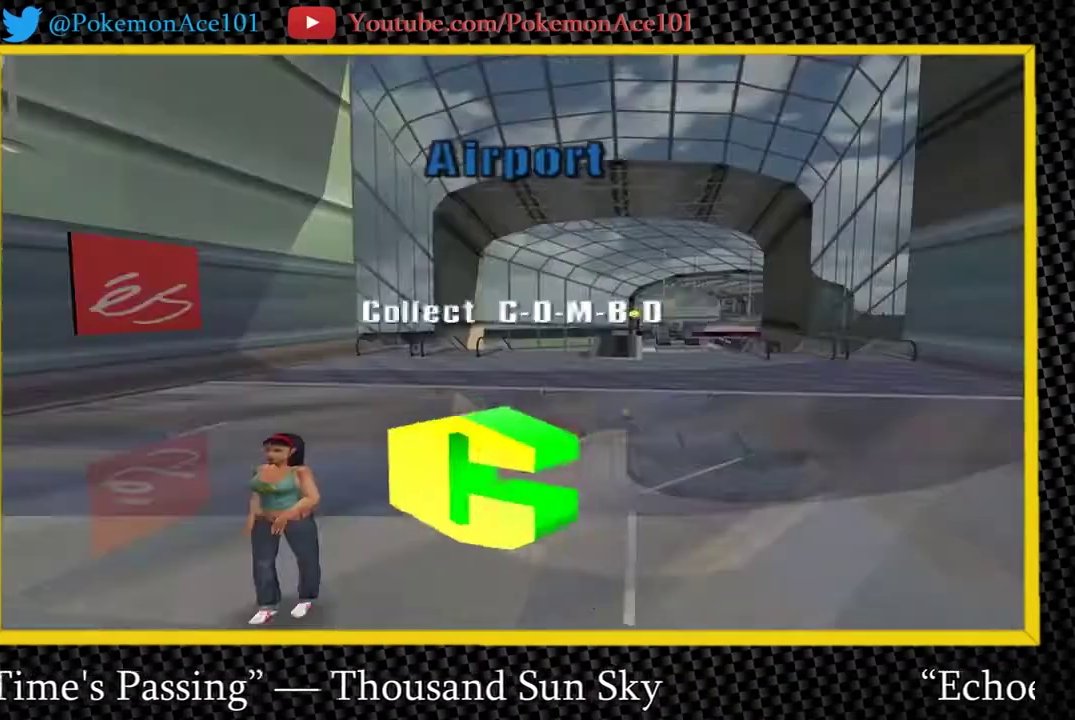
{"dt_ms": 500, "buttons": [], "left_stick": "center", "right_stick": "center", "events": [[67, "A", "up"], [133, "A", "down"], [200, "A", "up"], [267, "A", "down"], [333, "A", "up"], [400, "A", "down"], [467, "A", "up"]]}
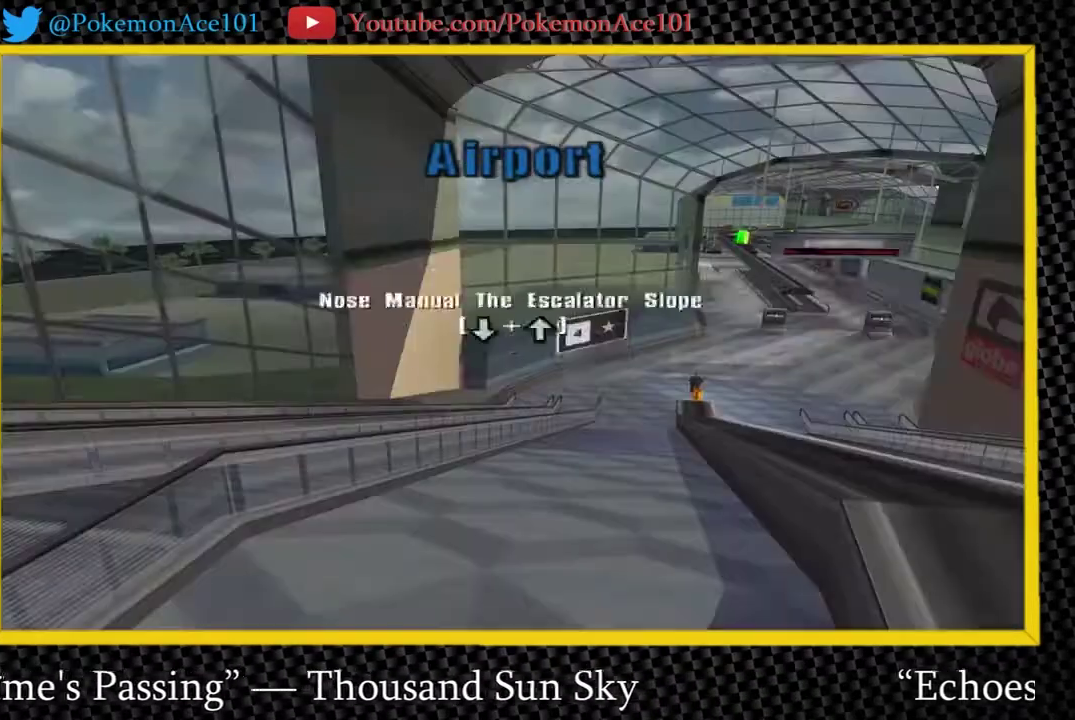
{"dt_ms": 500, "buttons": ["A"], "left_stick": "center", "right_stick": "center", "events": [[33, "A", "down"], [200, "A", "up"], [267, "A", "down"], [333, "A", "up"], [417, "A", "down"]]}
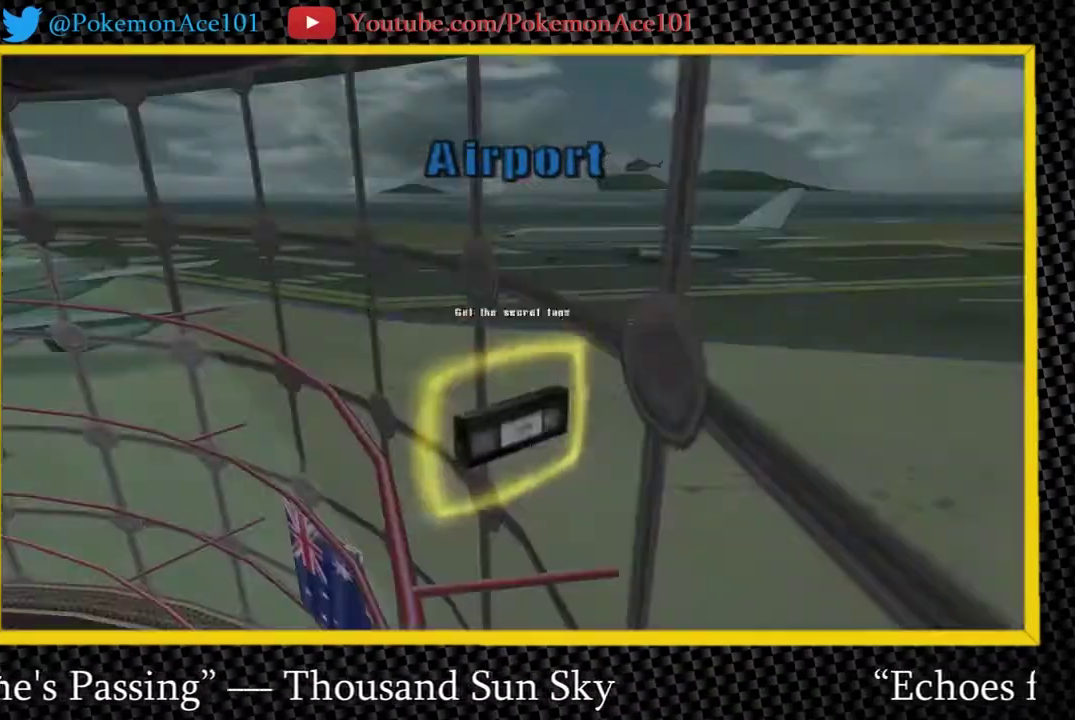
{"dt_ms": 500, "buttons": ["A"], "left_stick": "up-right", "right_stick": "center", "events": [[17, "A", "up"], [83, "A", "down"], [150, "left_stick", "right"], [317, "left_stick", "up-right"]]}
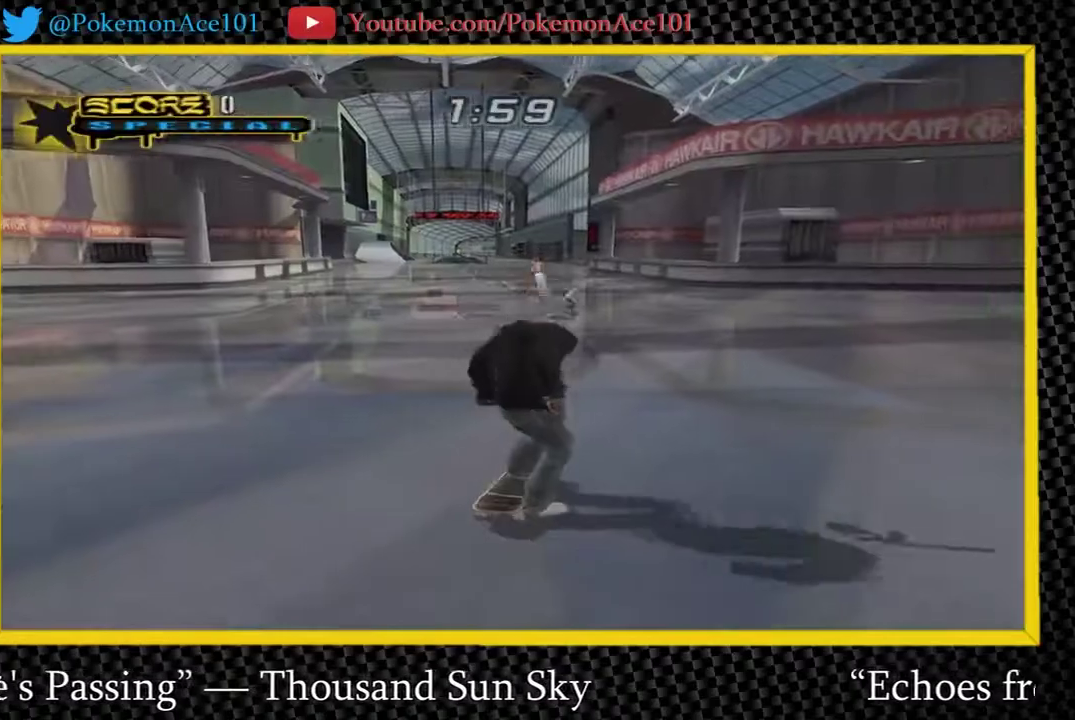
{"dt_ms": 500, "buttons": ["A"], "left_stick": "up", "right_stick": "center", "events": [[217, "left_stick", "center"], [433, "left_stick", "up"]]}
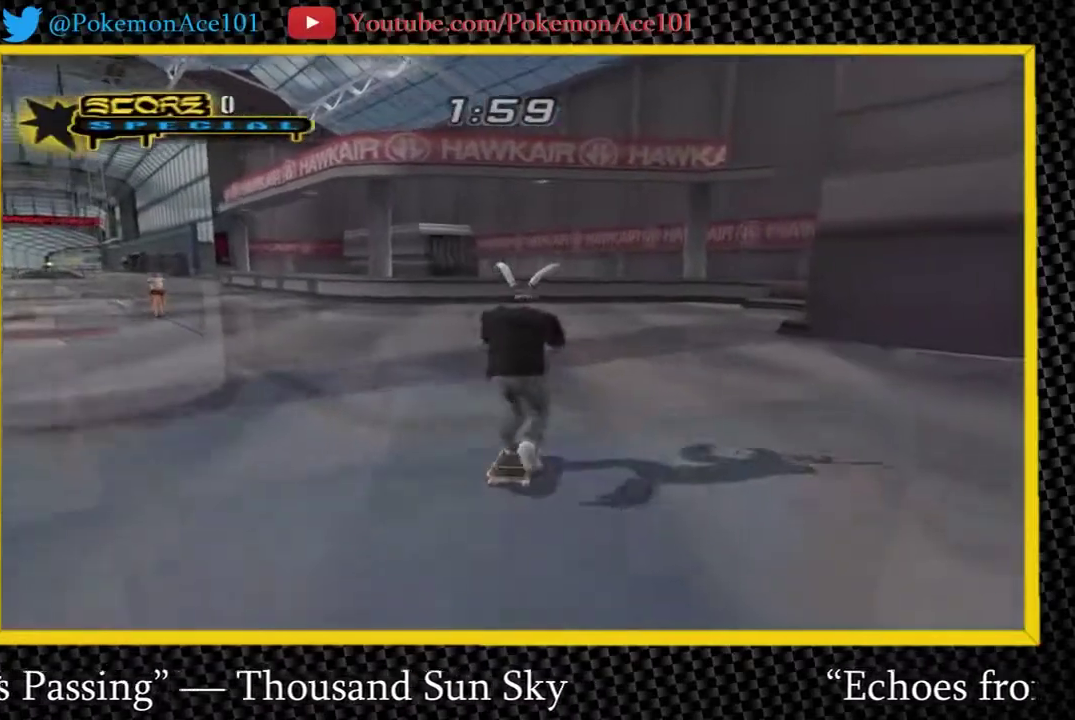
{"dt_ms": 500, "buttons": ["A"], "left_stick": "center", "right_stick": "center", "events": [[167, "left_stick", "center"]]}
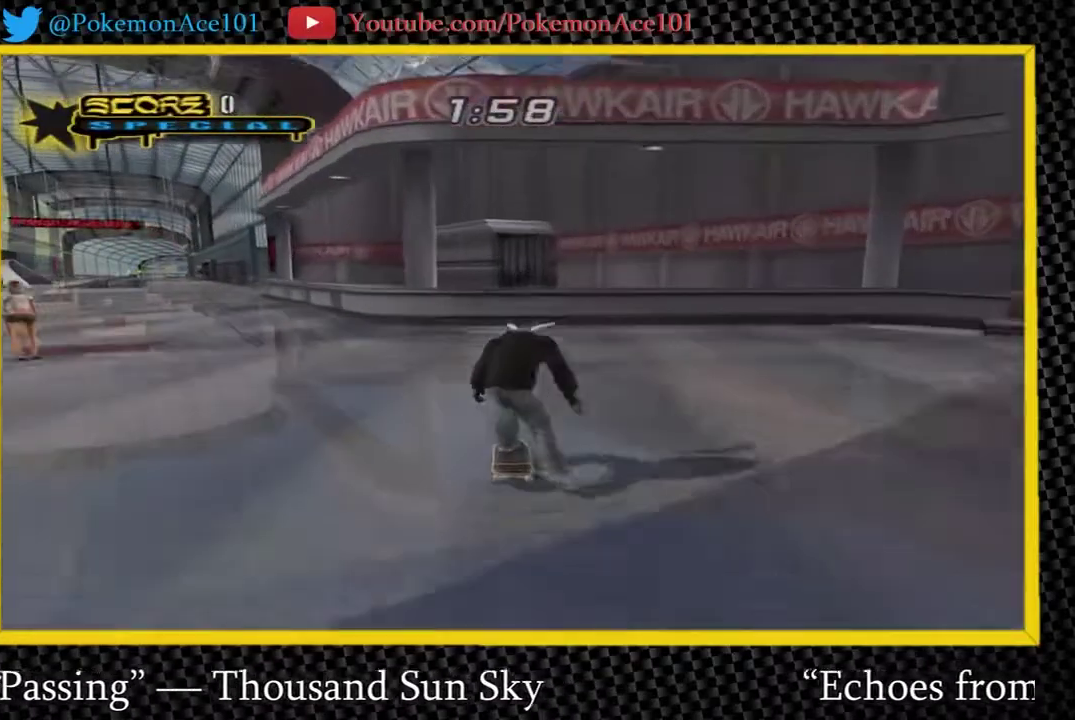
{"dt_ms": 500, "buttons": ["X"], "left_stick": "right", "right_stick": "center", "events": [[250, "left_stick", "up-right"], [317, "A", "up"], [383, "X", "down"], [417, "left_stick", "right"]]}
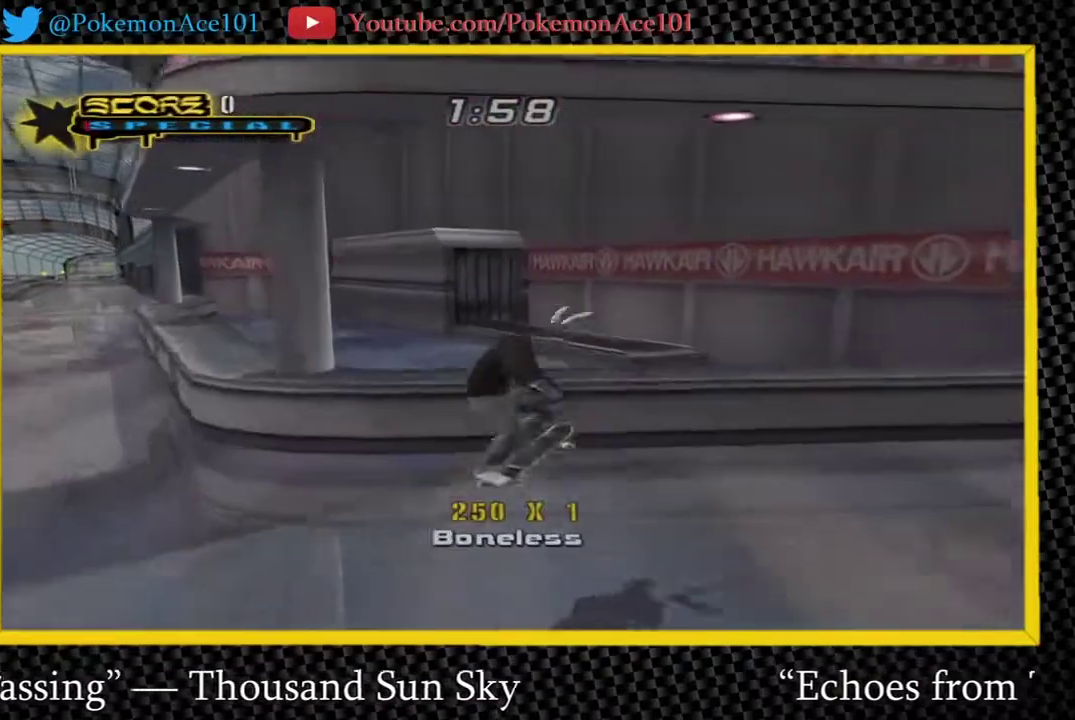
{"dt_ms": 500, "buttons": ["A"], "left_stick": "center", "right_stick": "center", "events": [[83, "X", "up"], [233, "A", "down"], [267, "left_stick", "center"], [333, "left_stick", "left"], [400, "left_stick", "right"], [500, "left_stick", "center"]]}
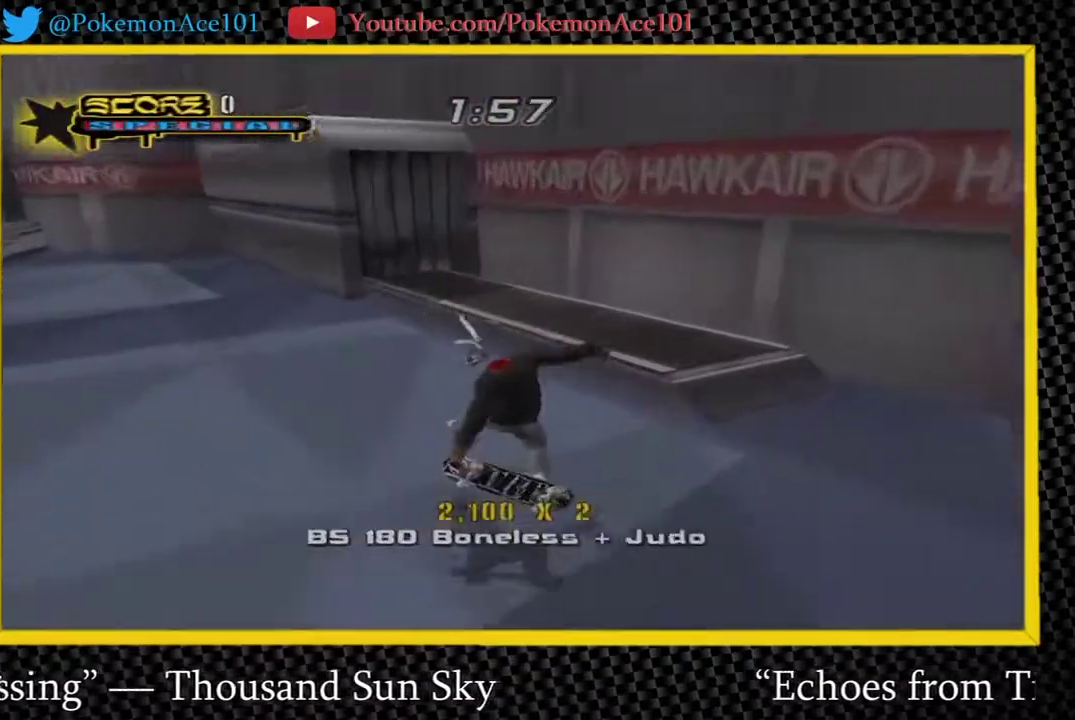
{"dt_ms": 500, "buttons": ["Y"], "left_stick": "center", "right_stick": "center", "events": [[33, "Y", "down"], [200, "left_stick", "up-left"], [233, "Y", "up"], [300, "left_stick", "center"], [333, "A", "up"], [333, "Y", "down"]]}
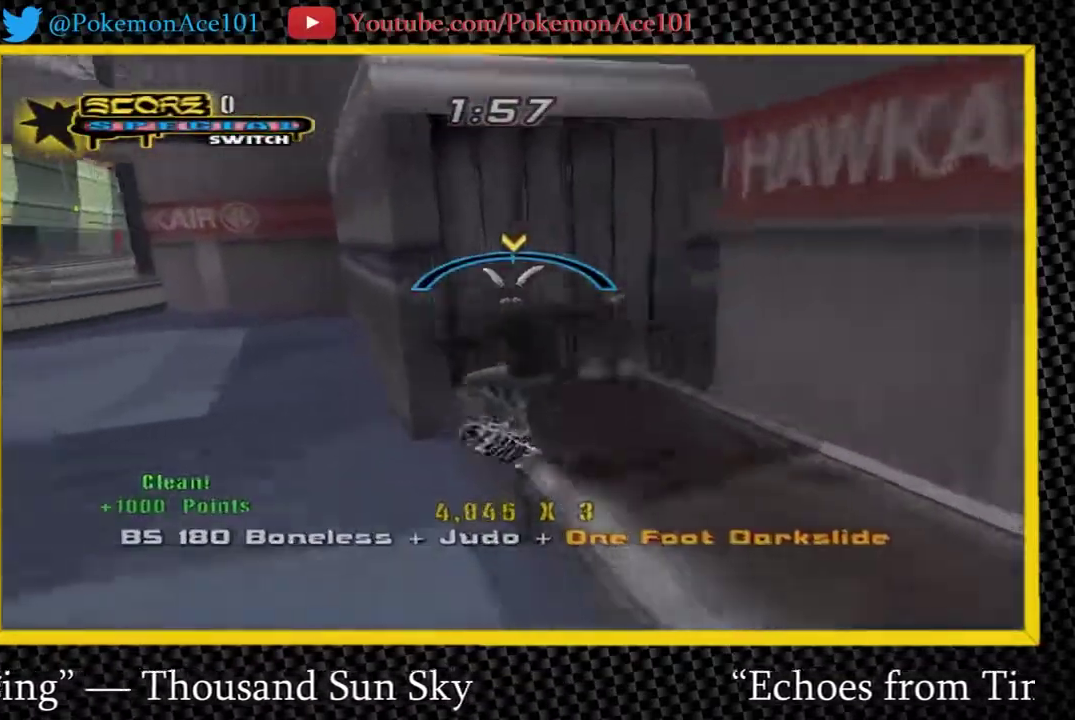
{"dt_ms": 500, "buttons": ["A"], "left_stick": "center", "right_stick": "center", "events": [[183, "A", "down"], [217, "Y", "up"]]}
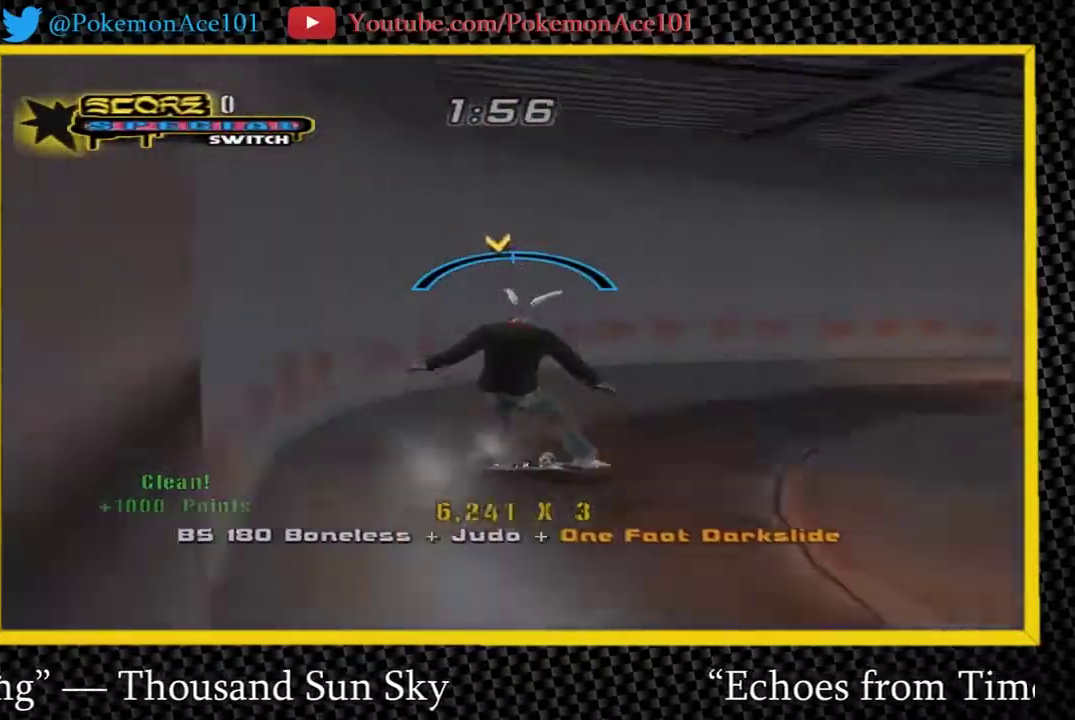
{"dt_ms": 500, "buttons": ["A"], "left_stick": "center", "right_stick": "center", "events": []}
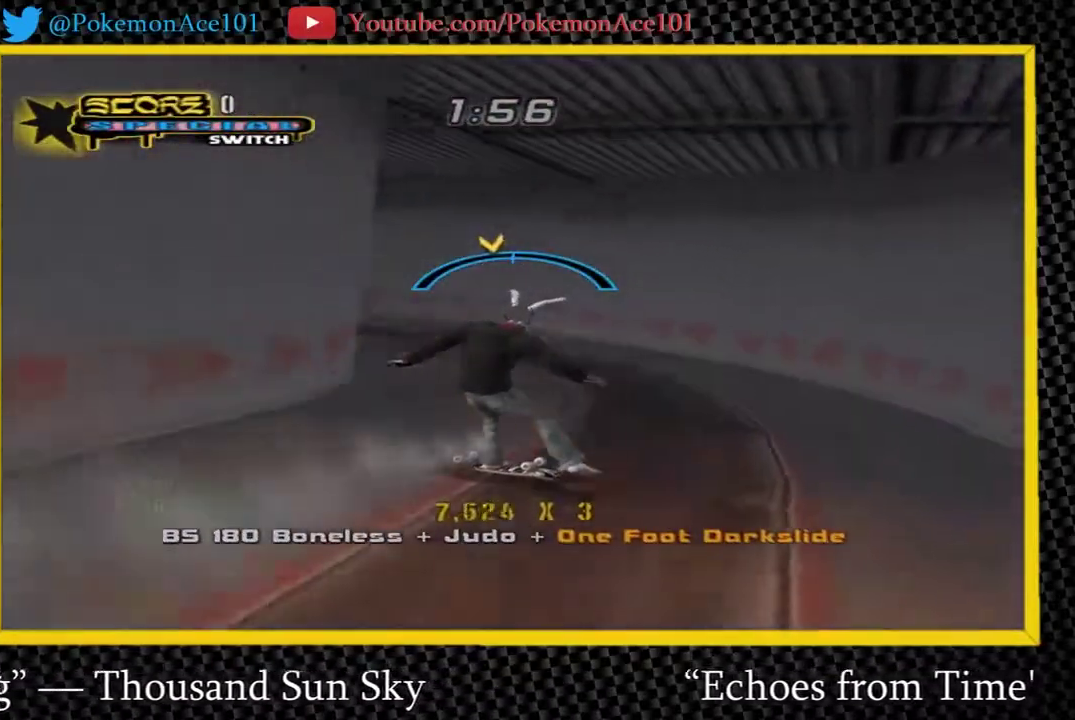
{"dt_ms": 500, "buttons": ["A", "L1", "R1"], "left_stick": "center", "right_stick": "center", "events": [[400, "L1", "down"], [400, "R1", "down"]]}
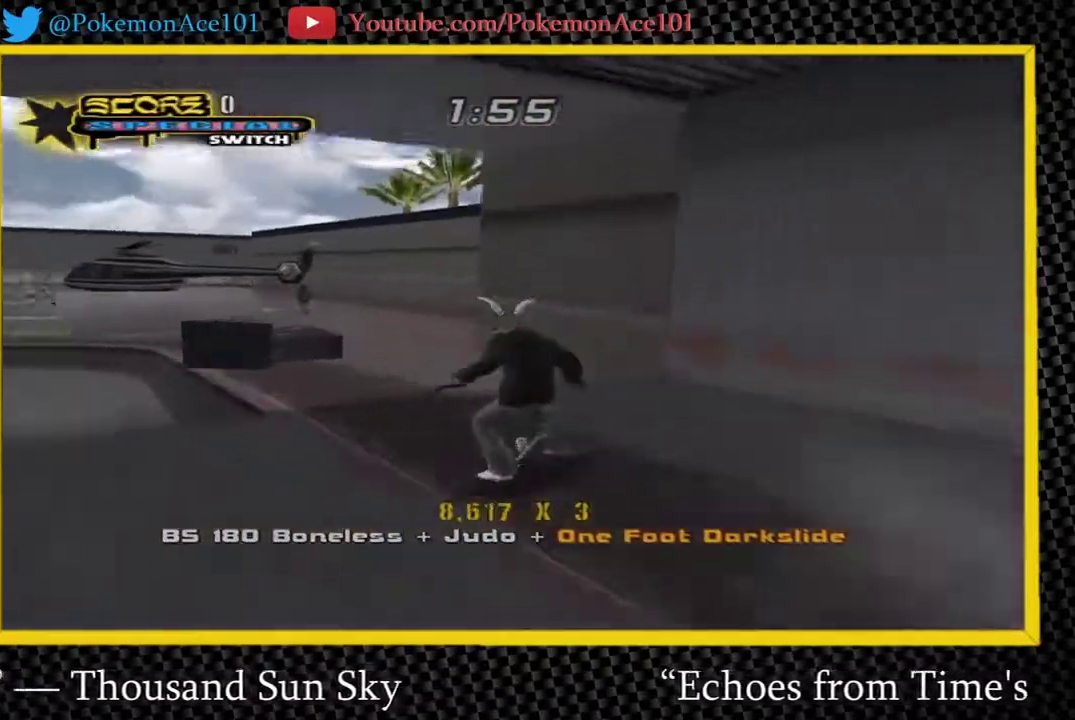
{"dt_ms": 500, "buttons": ["A"], "left_stick": "center", "right_stick": "center", "events": [[33, "L1", "up"], [33, "R1", "up"], [300, "left_stick", "left"], [367, "left_stick", "up-left"], [433, "left_stick", "center"]]}
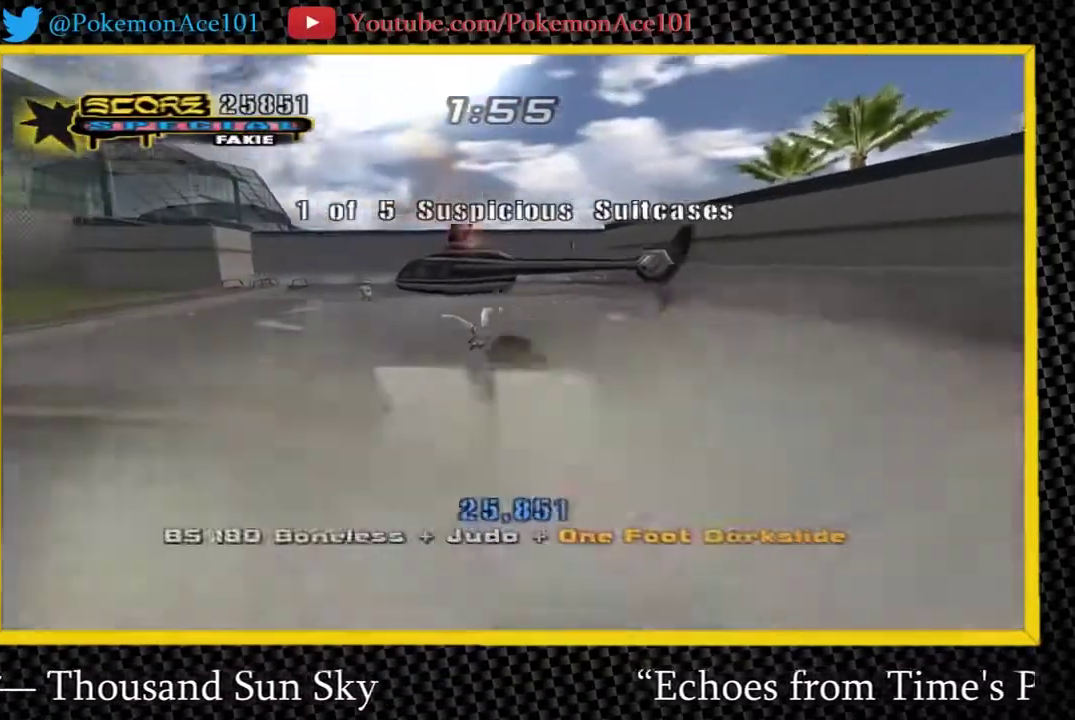
{"dt_ms": 500, "buttons": [], "left_stick": "center", "right_stick": "center", "events": [[417, "A", "up"]]}
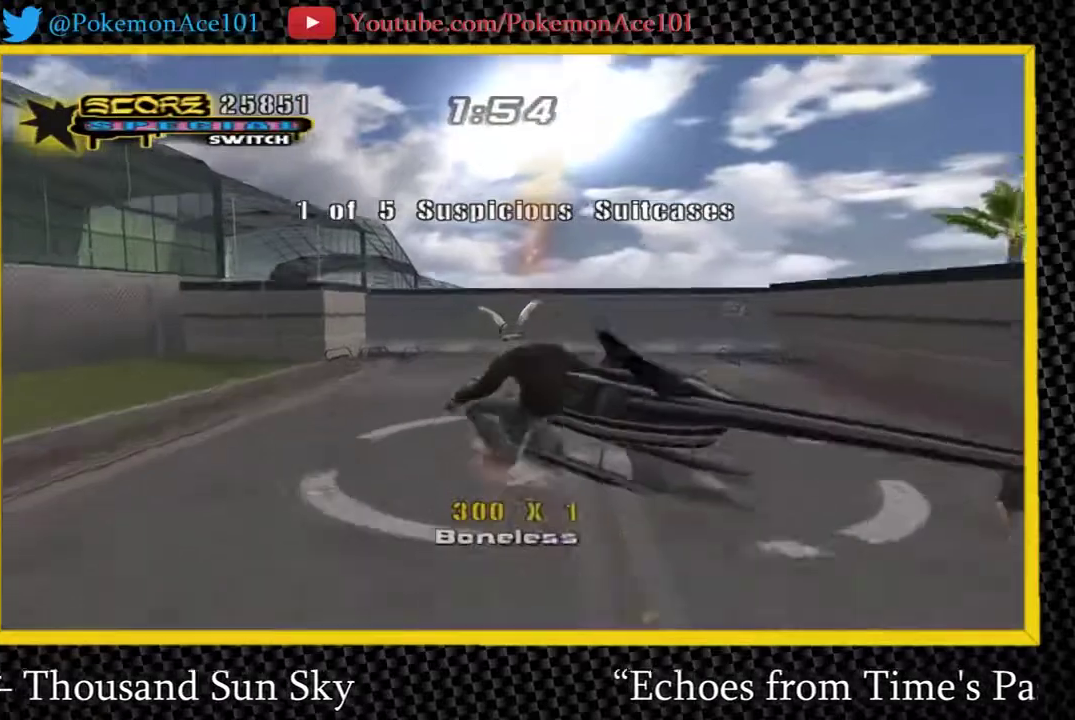
{"dt_ms": 500, "buttons": [], "left_stick": "center", "right_stick": "center", "events": [[183, "X", "down"], [183, "left_stick", "up"], [250, "left_stick", "center"], [367, "X", "up"]]}
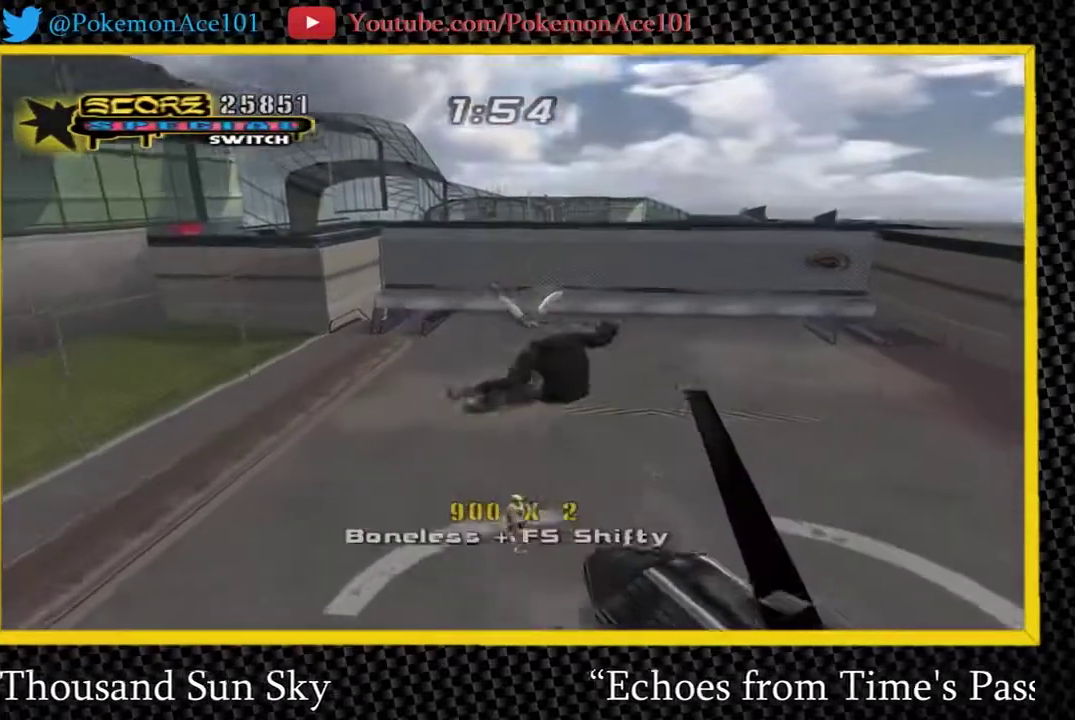
{"dt_ms": 500, "buttons": ["A"], "left_stick": "center", "right_stick": "center", "events": [[300, "A", "down"]]}
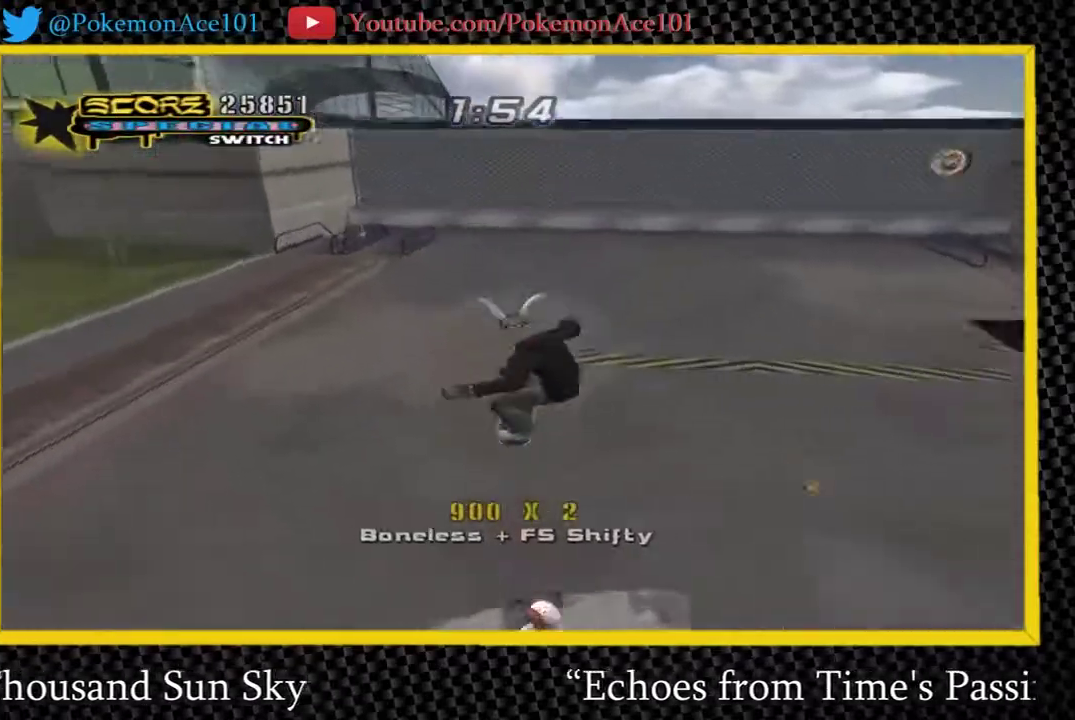
{"dt_ms": 500, "buttons": ["A", "R1"], "left_stick": "up-left", "right_stick": "center", "events": [[283, "left_stick", "left"], [383, "R1", "down"], [383, "left_stick", "up-left"]]}
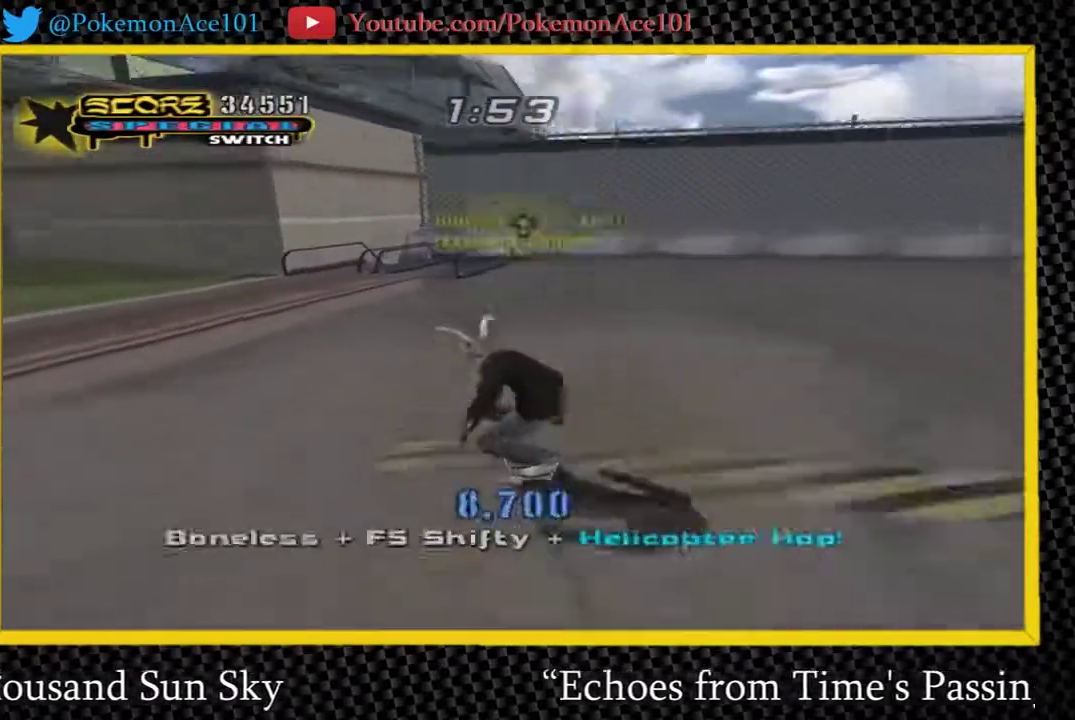
{"dt_ms": 500, "buttons": ["Y"], "left_stick": "center", "right_stick": "center", "events": [[50, "R1", "up"], [50, "left_stick", "center"], [250, "left_stick", "up-left"], [350, "left_stick", "center"], [500, "A", "up"], [500, "Y", "down"]]}
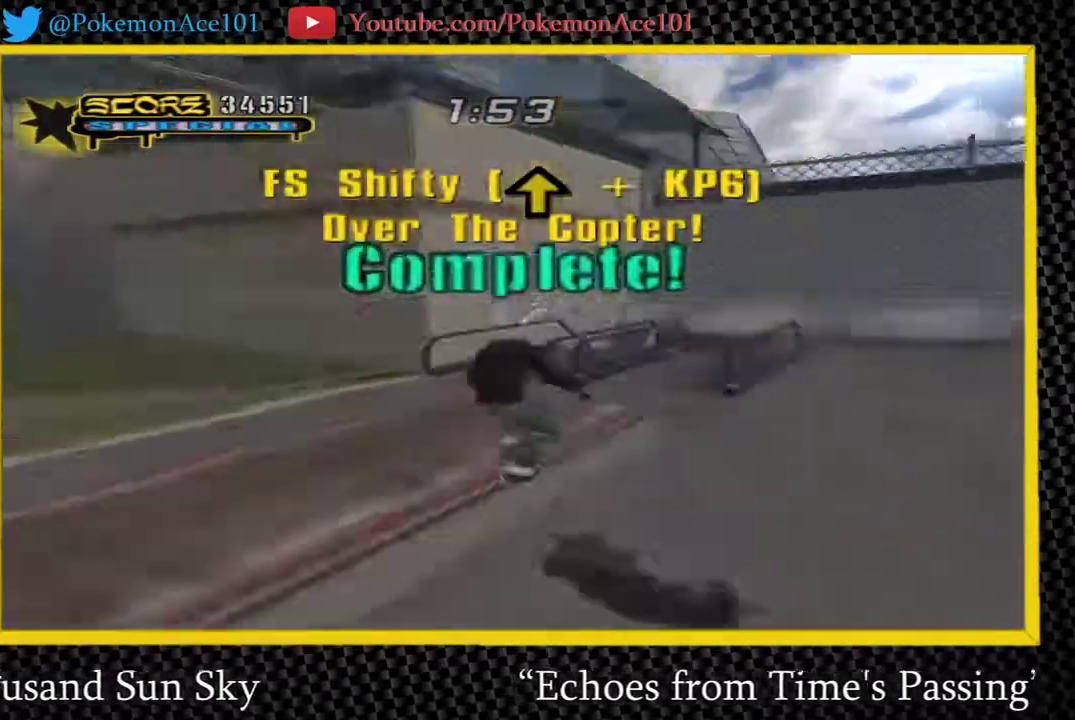
{"dt_ms": 500, "buttons": ["Y"], "left_stick": "center", "right_stick": "center", "events": [[100, "A", "down"], [133, "Y", "up"], [200, "A", "up"], [200, "Y", "down"]]}
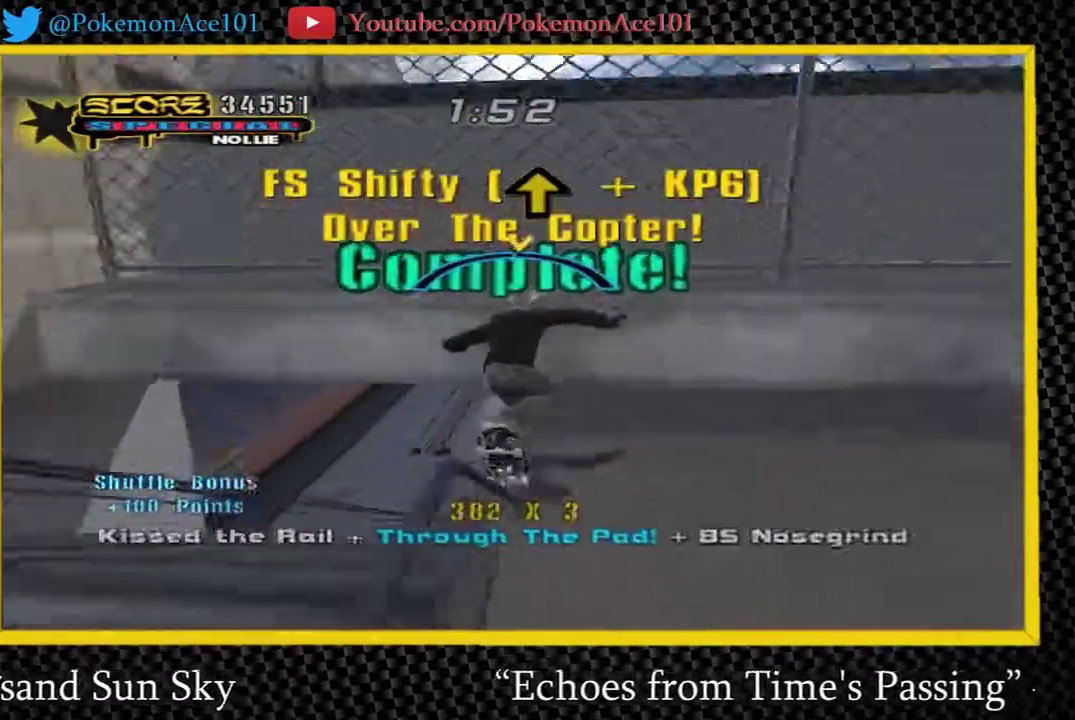
{"dt_ms": 500, "buttons": [], "left_stick": "center", "right_stick": "center", "events": [[67, "A", "down"], [67, "Y", "up"], [317, "left_stick", "right"], [417, "A", "up"], [450, "left_stick", "center"]]}
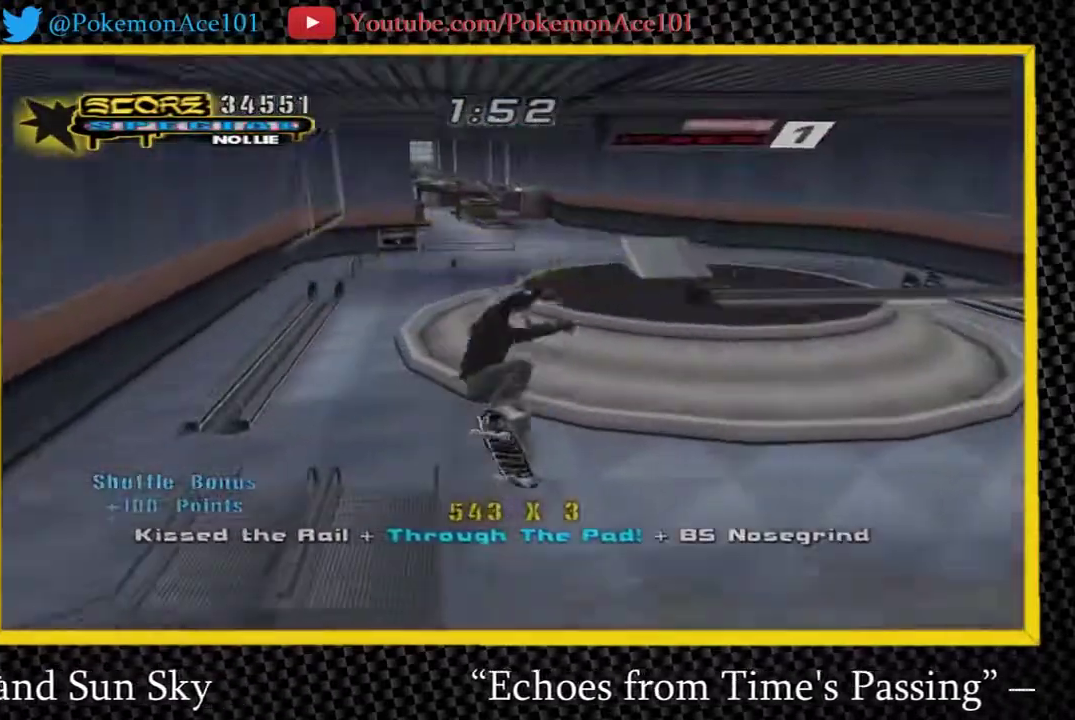
{"dt_ms": 500, "buttons": [], "left_stick": "up-right", "right_stick": "center", "events": [[350, "left_stick", "up-right"]]}
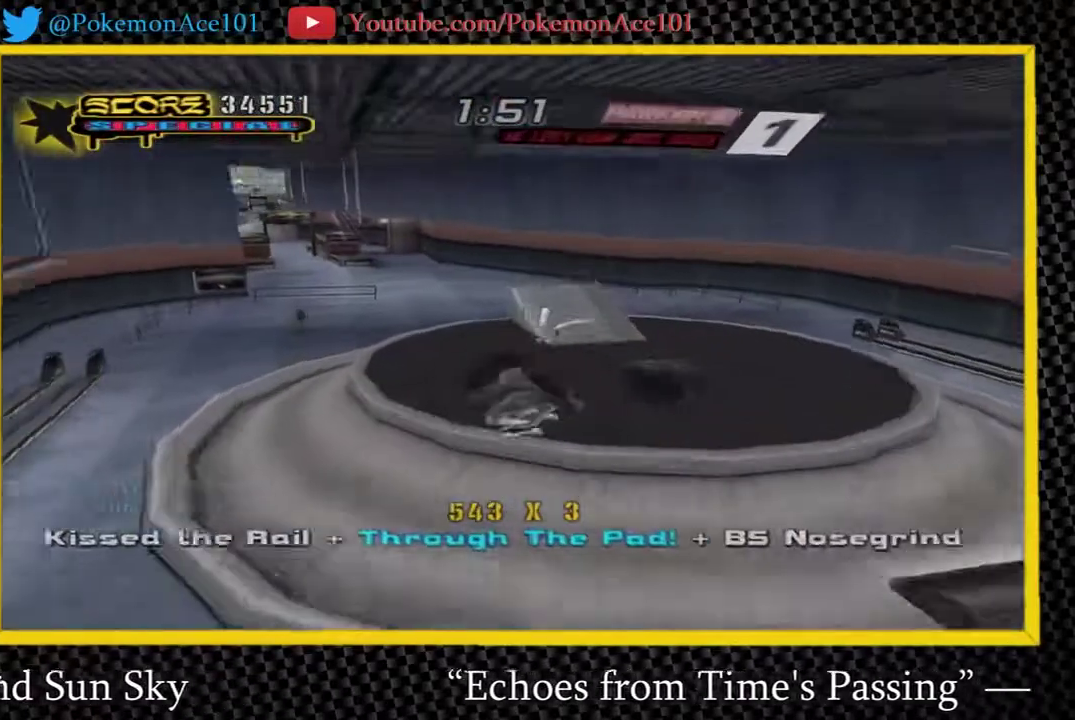
{"dt_ms": 500, "buttons": [], "left_stick": "up", "right_stick": "center", "events": [[200, "left_stick", "up"]]}
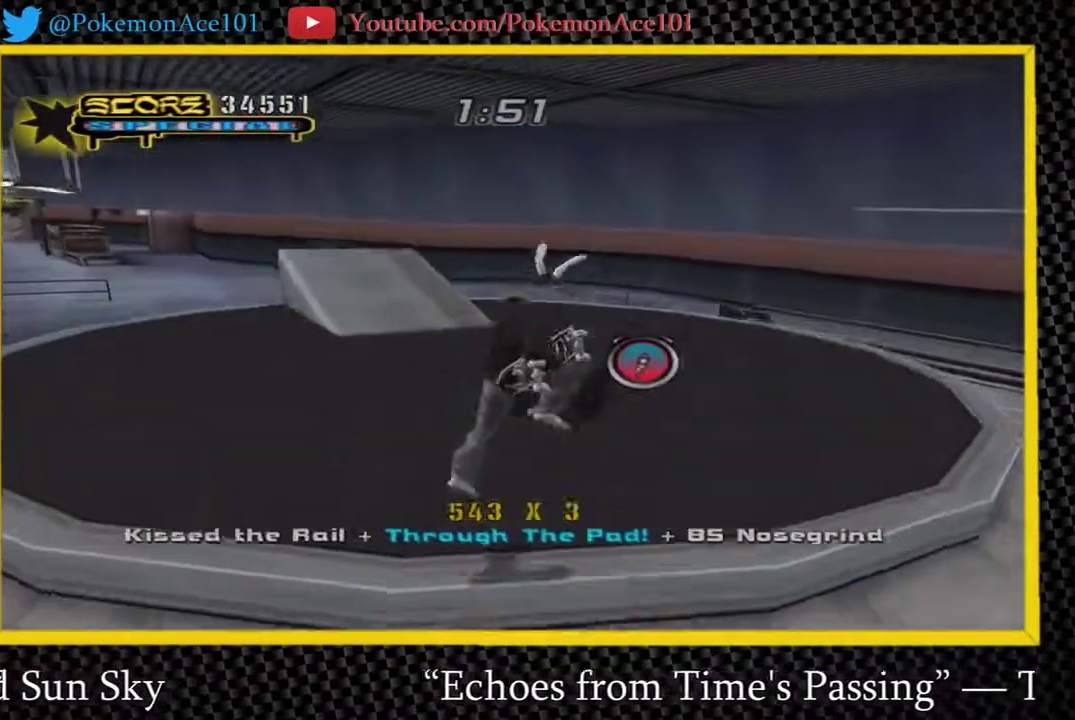
{"dt_ms": 500, "buttons": [], "left_stick": "up", "right_stick": "center", "events": []}
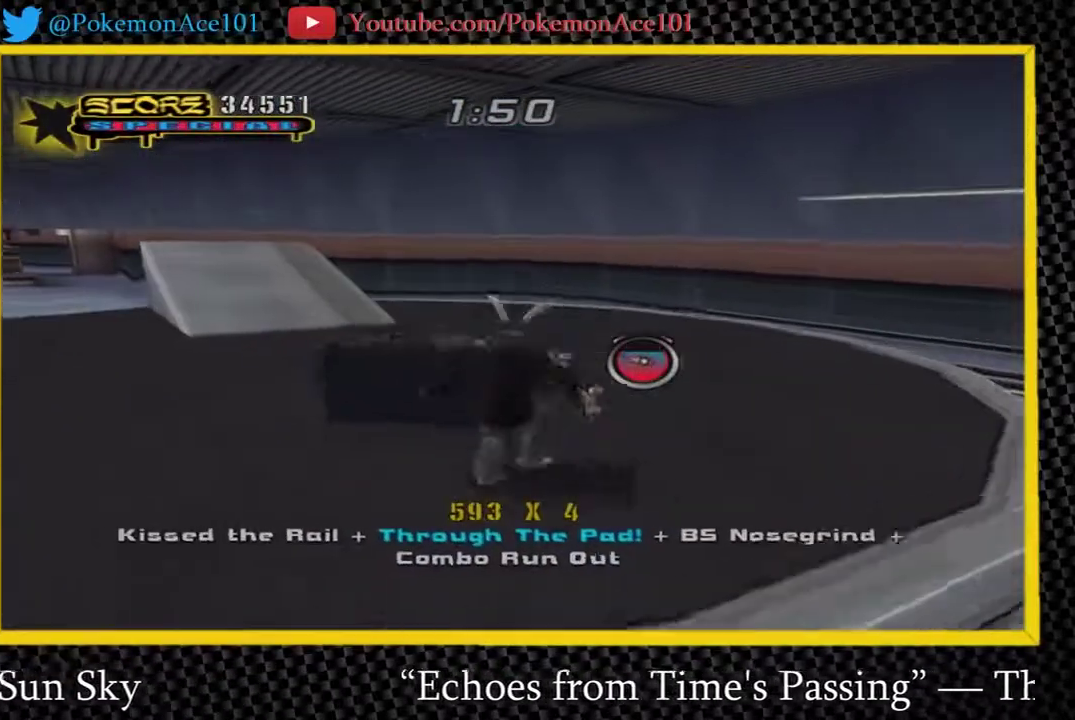
{"dt_ms": 500, "buttons": ["A"], "left_stick": "center", "right_stick": "center", "events": [[17, "left_stick", "up-left"], [150, "A", "down"], [150, "left_stick", "left"], [350, "left_stick", "center"]]}